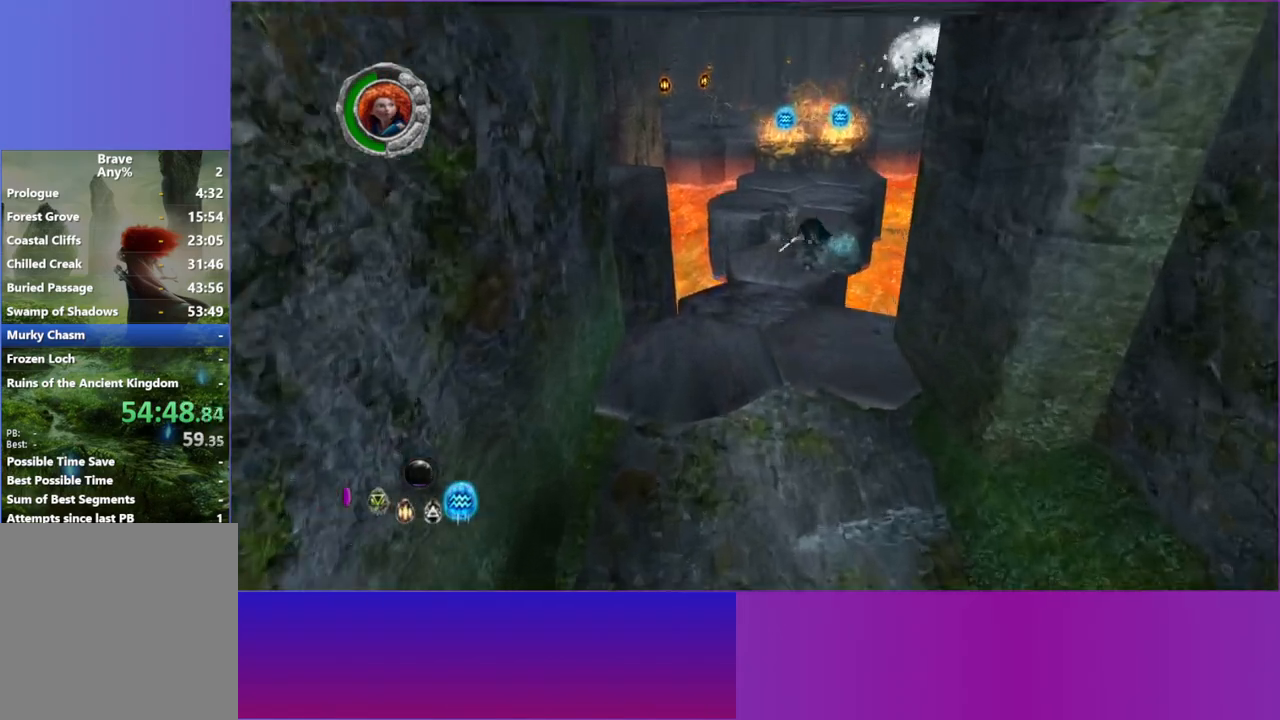
Gameplay with a controller (Xbox layout); each line is a JSON object with the inputs held at the frame after it. "events" lists button and stick changes between this image and that frame as [ms after this image, input, new state], when the widget could be followed in between. Not read: HOME L3 R3.
{"buttons": [], "left_stick": "up", "right_stick": "up", "events": [[267, "L2", "down"], [400, "L2", "up"]]}
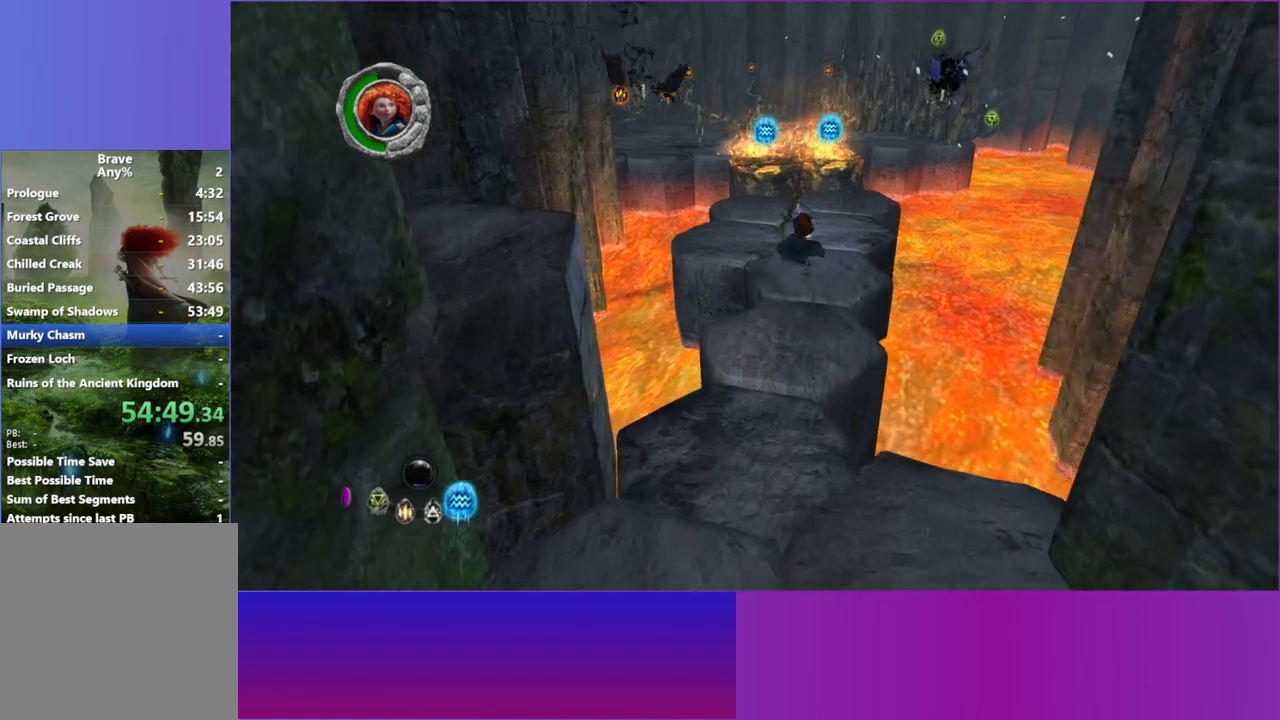
{"buttons": [], "left_stick": "up-right", "right_stick": "up", "events": [[133, "L2", "down"], [233, "L2", "up"], [483, "left_stick", "up-right"]]}
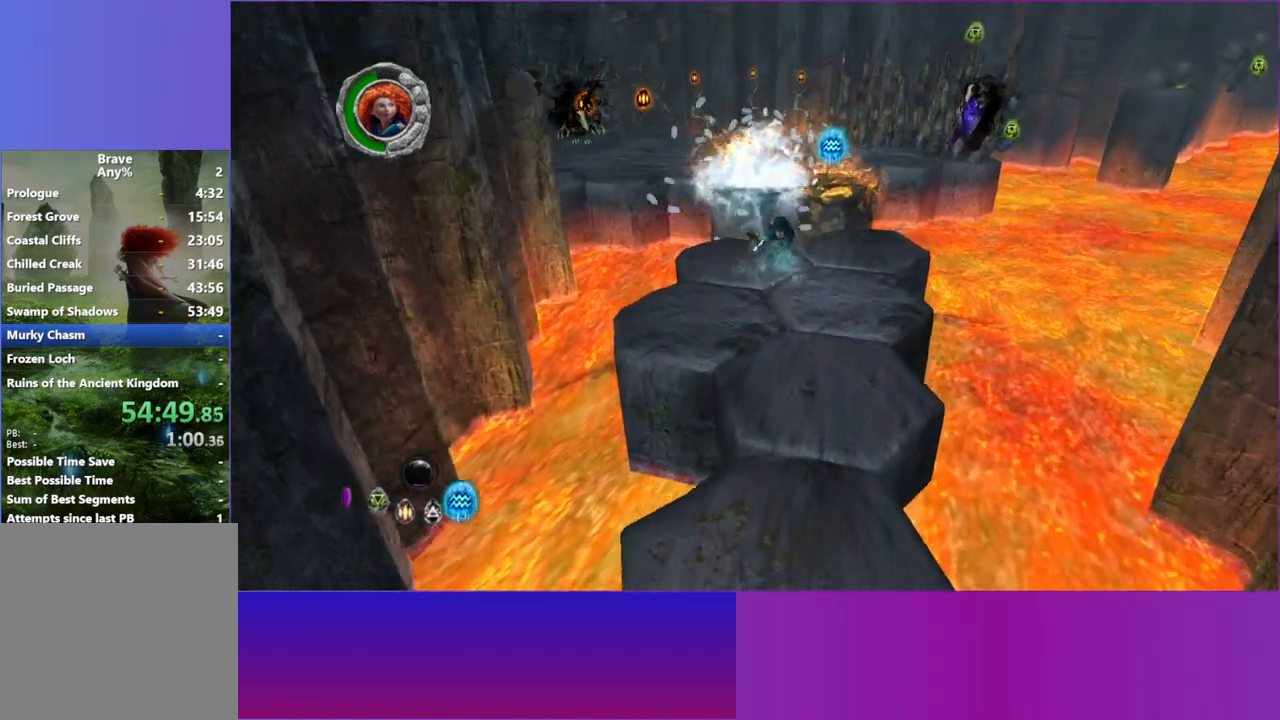
{"buttons": [], "left_stick": "right", "right_stick": "up-right", "events": [[67, "right_stick", "up-right"], [167, "left_stick", "right"], [333, "A", "down"], [450, "A", "up"]]}
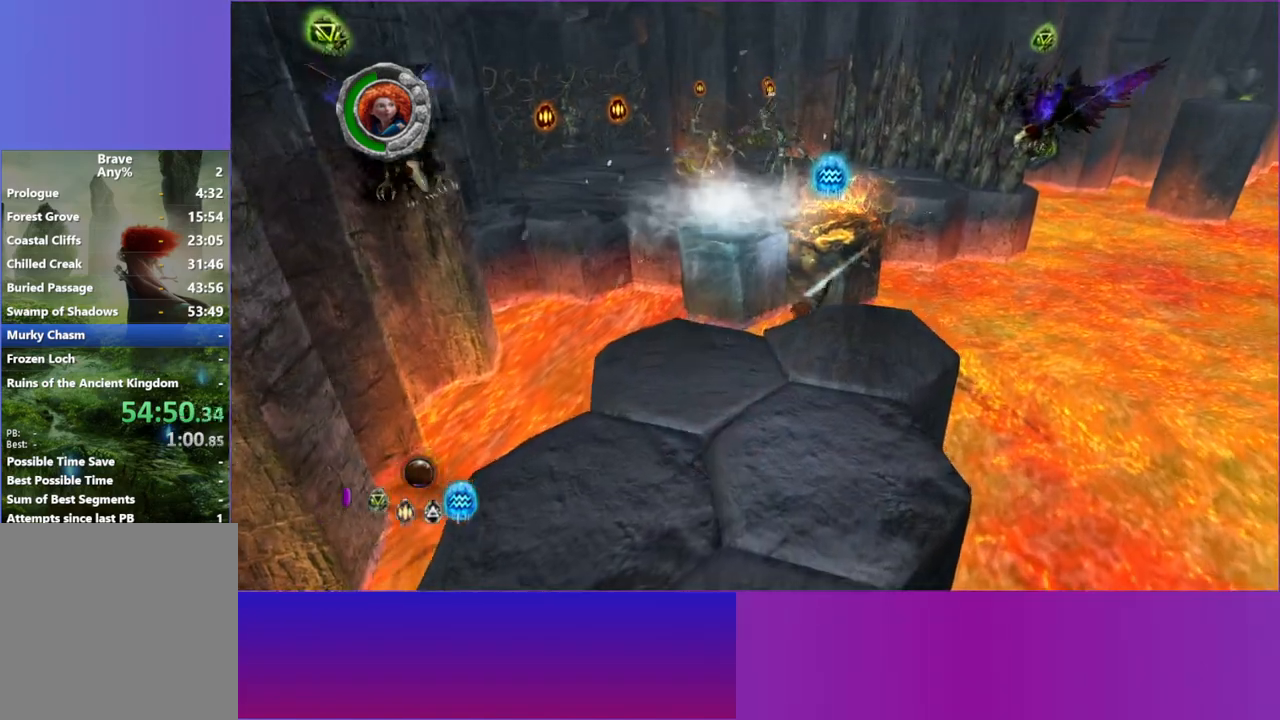
{"buttons": [], "left_stick": "up", "right_stick": "up-right", "events": [[67, "left_stick", "up"], [167, "A", "down"], [283, "A", "up"]]}
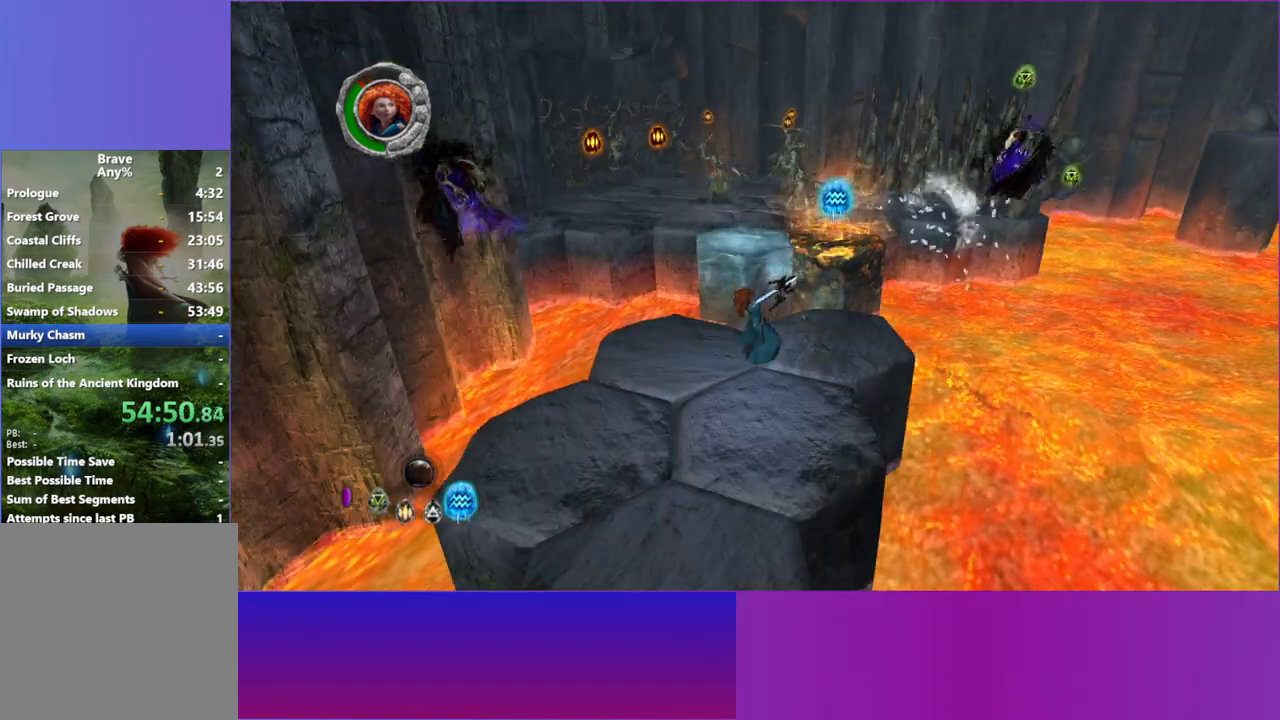
{"buttons": [], "left_stick": "up", "right_stick": "up-right", "events": [[167, "left_stick", "up-right"], [367, "left_stick", "up"]]}
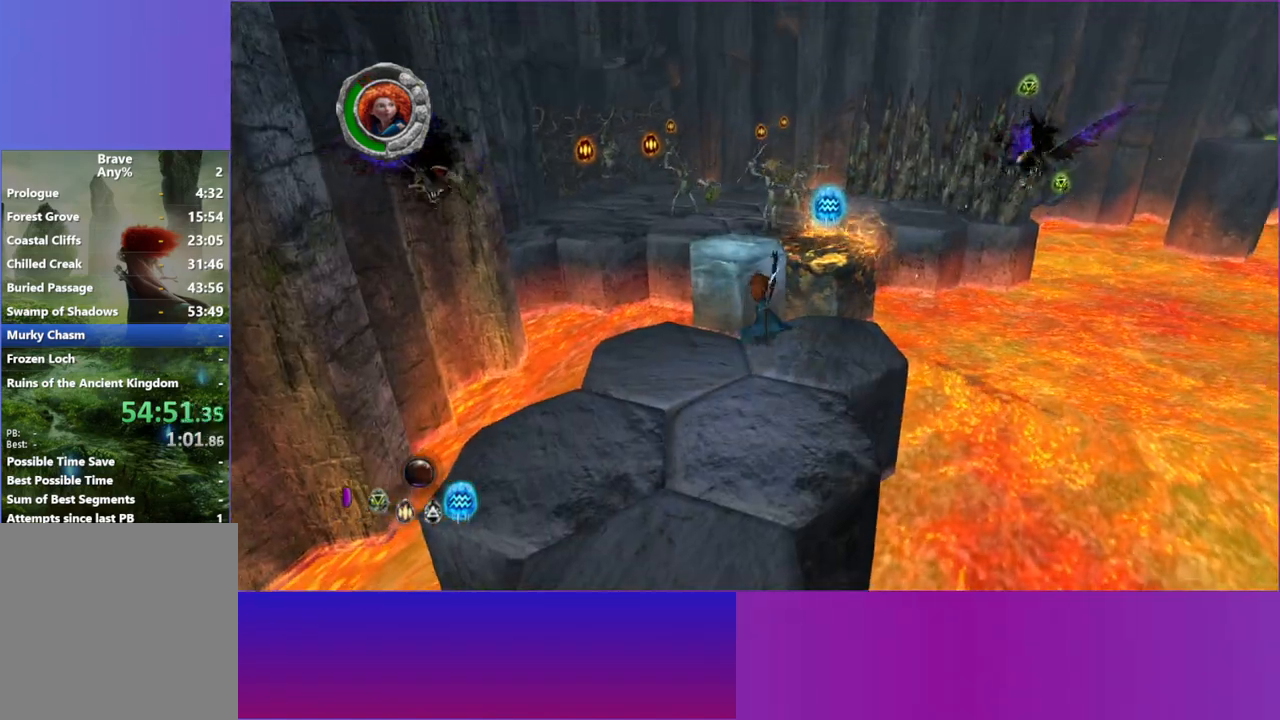
{"buttons": [], "left_stick": "up", "right_stick": "up", "events": [[50, "right_stick", "up"], [267, "A", "down"], [317, "L1", "down"], [400, "A", "up"], [467, "L1", "up"]]}
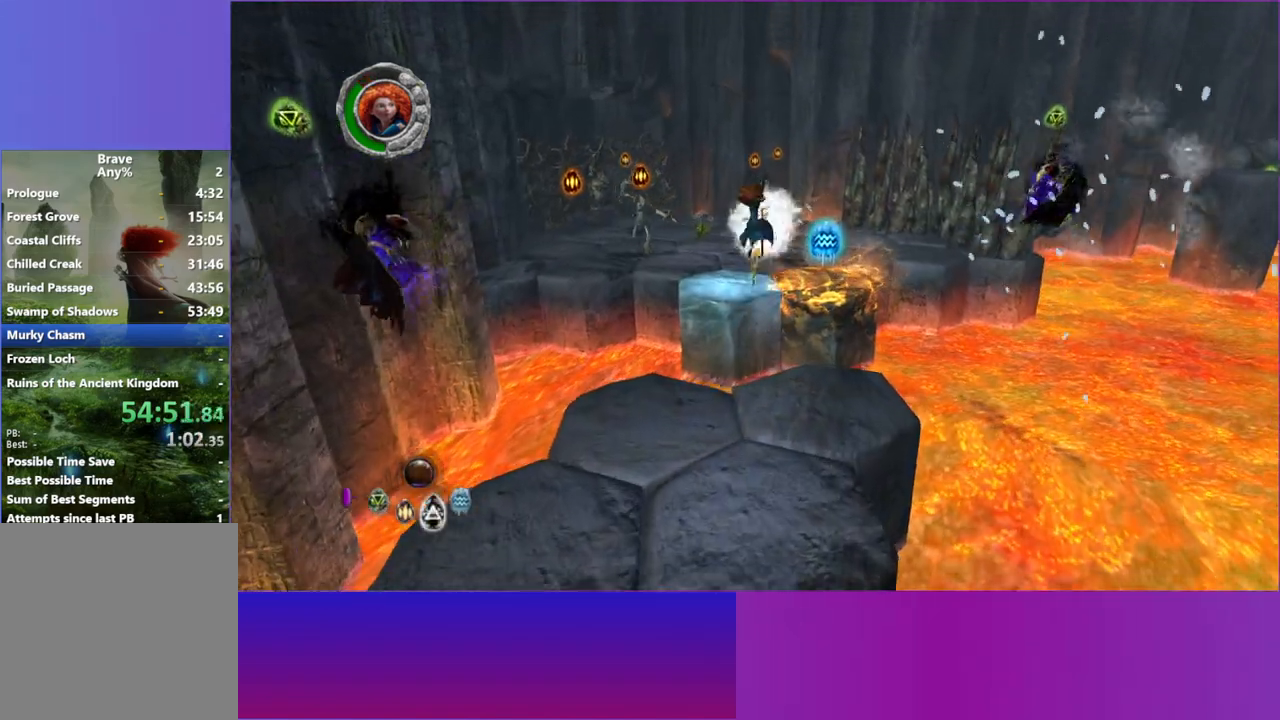
{"buttons": [], "left_stick": "up", "right_stick": "up", "events": [[233, "A", "down"], [233, "L1", "down"], [333, "A", "up"], [350, "L1", "up"]]}
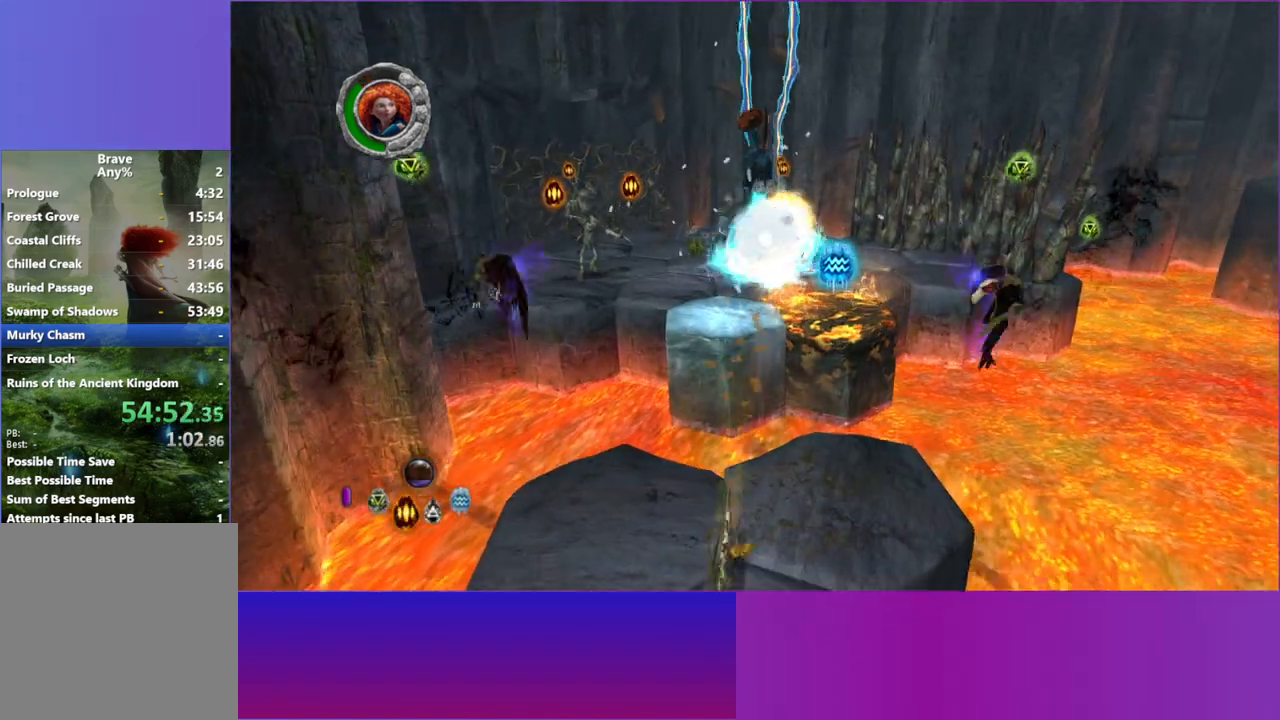
{"buttons": [], "left_stick": "up-left", "right_stick": "up", "events": [[83, "right_stick", "up-left"], [367, "right_stick", "up"], [400, "left_stick", "up-left"]]}
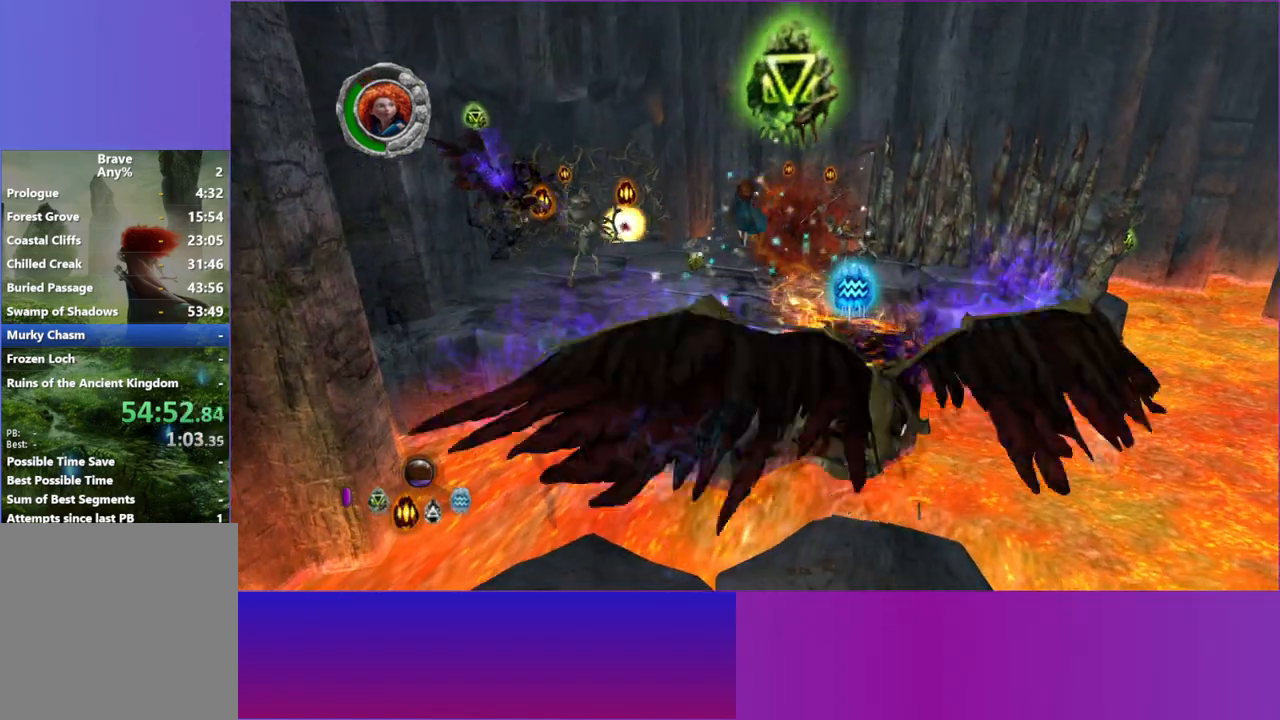
{"buttons": [], "left_stick": "up-left", "right_stick": "up", "events": [[333, "A", "down"], [467, "A", "up"]]}
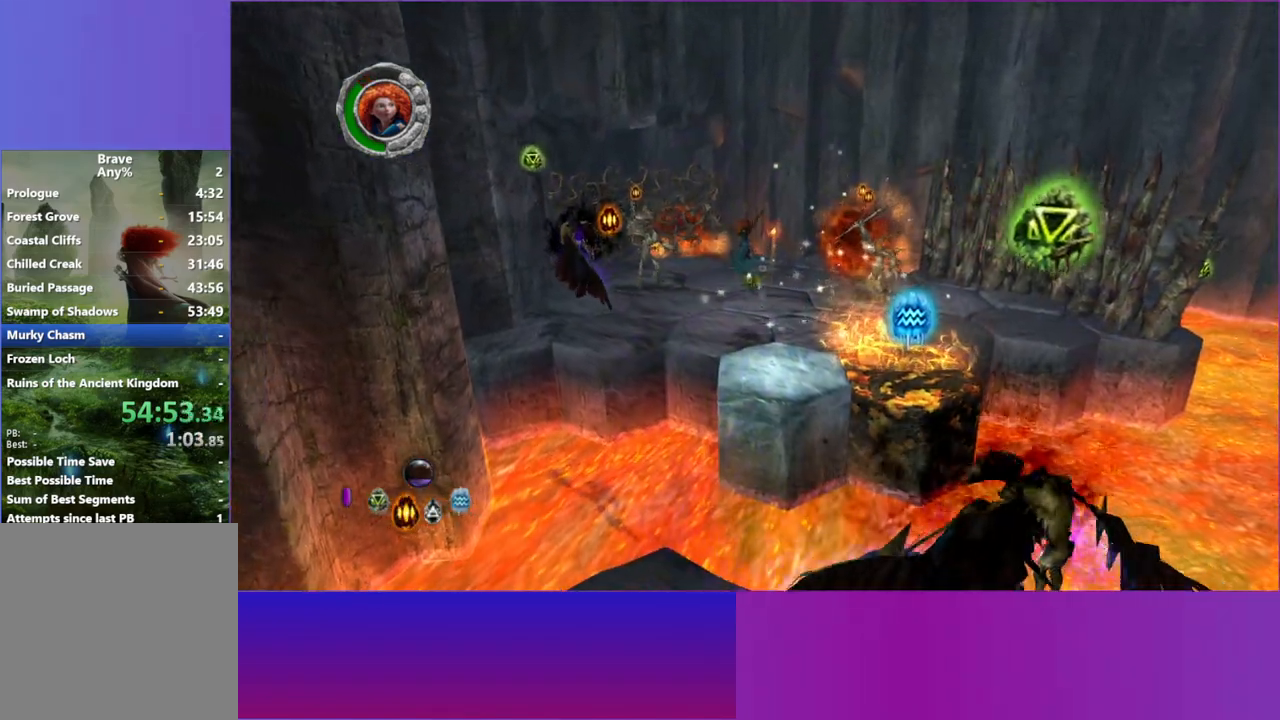
{"buttons": [], "left_stick": "up", "right_stick": "up-left", "events": [[117, "right_stick", "up-right"], [217, "right_stick", "center"], [317, "right_stick", "up-left"], [433, "left_stick", "up"]]}
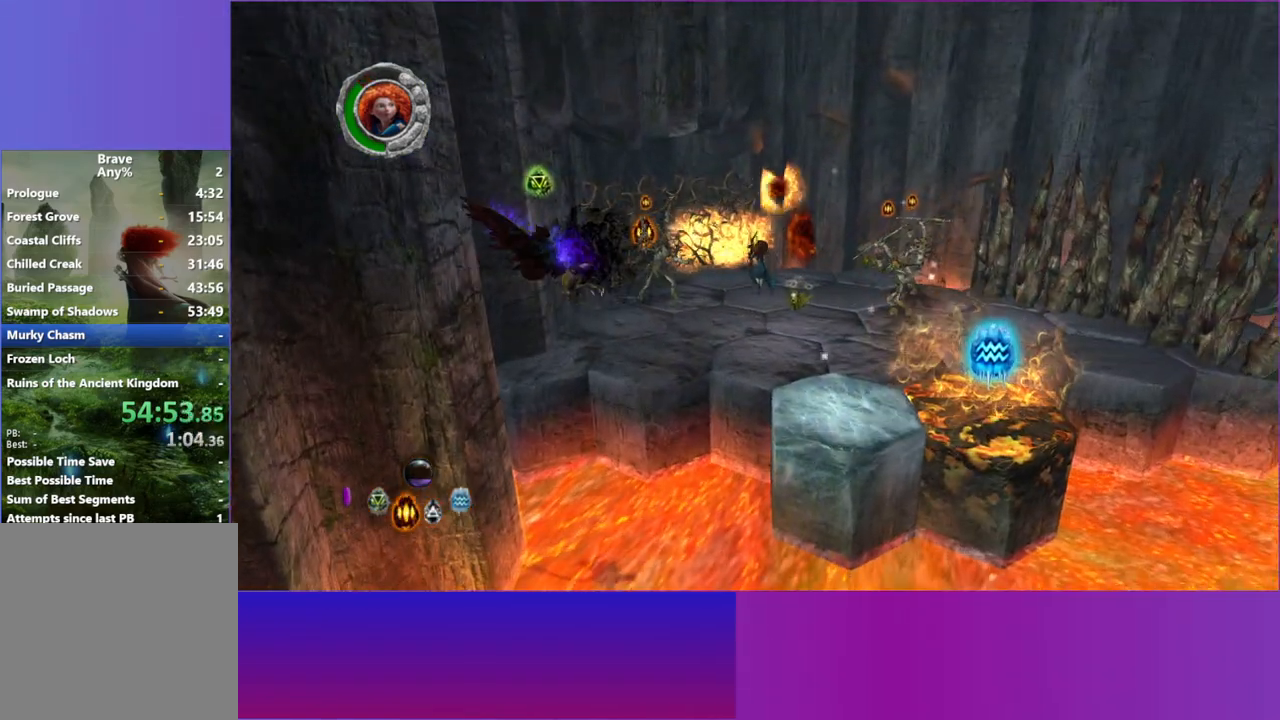
{"buttons": ["A"], "left_stick": "left", "right_stick": "left", "events": [[183, "left_stick", "up-left"], [333, "left_stick", "left"], [433, "right_stick", "left"], [500, "A", "down"]]}
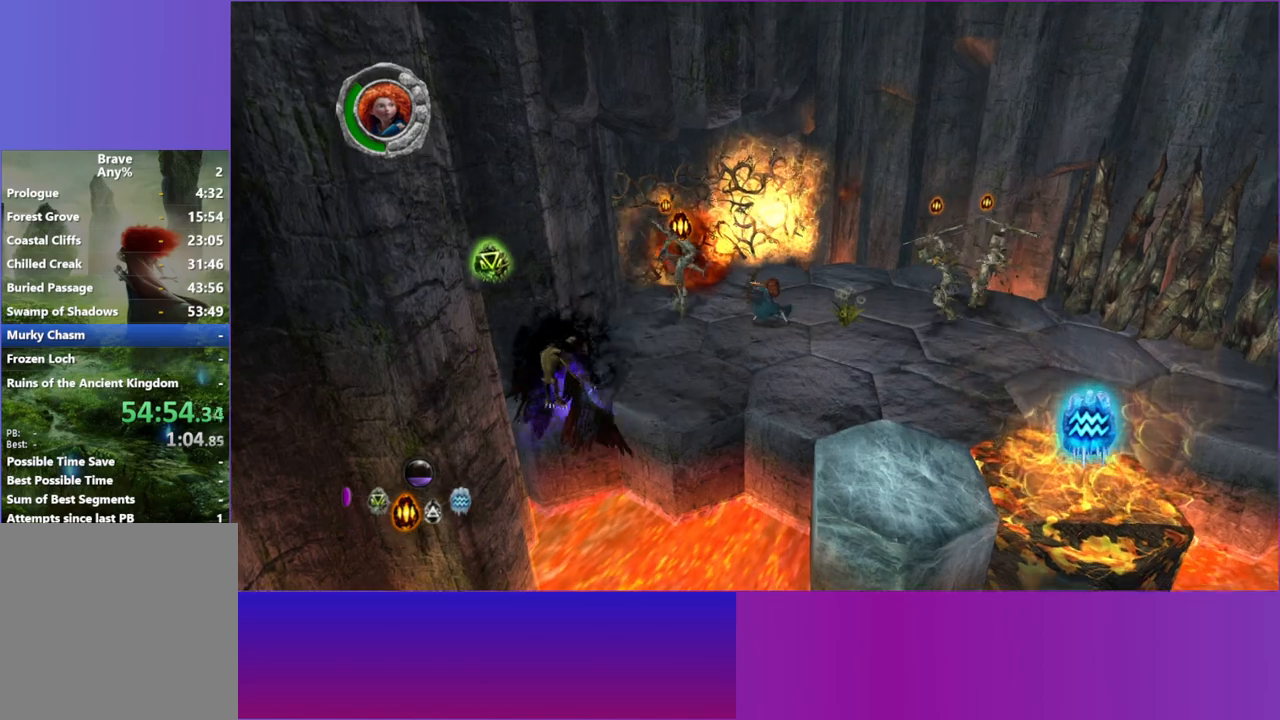
{"buttons": [], "left_stick": "down-right", "right_stick": "right", "events": [[133, "A", "up"], [250, "left_stick", "up"], [267, "right_stick", "up"], [317, "left_stick", "right"], [317, "right_stick", "right"], [500, "left_stick", "down-right"]]}
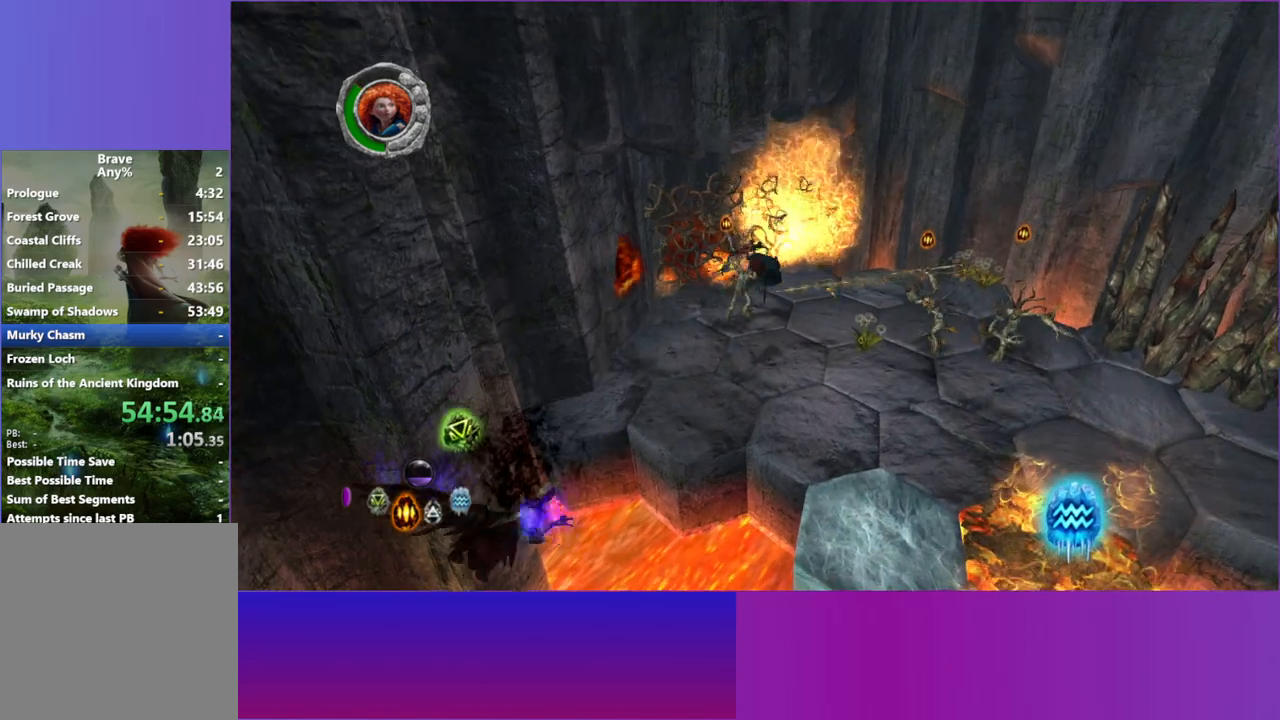
{"buttons": [], "left_stick": "down-right", "right_stick": "right", "events": []}
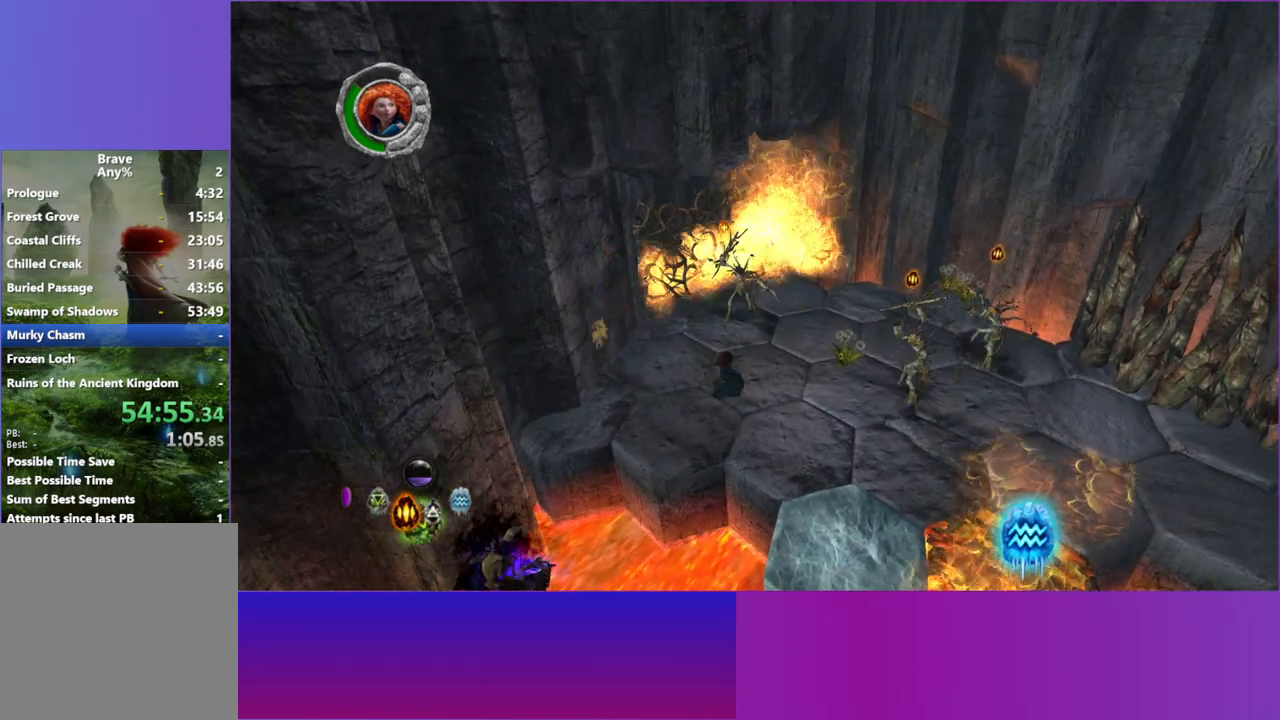
{"buttons": [], "left_stick": "right", "right_stick": "up-right", "events": [[17, "A", "down"], [17, "left_stick", "right"], [200, "A", "up"], [267, "right_stick", "center"], [417, "right_stick", "right"], [500, "right_stick", "up-right"]]}
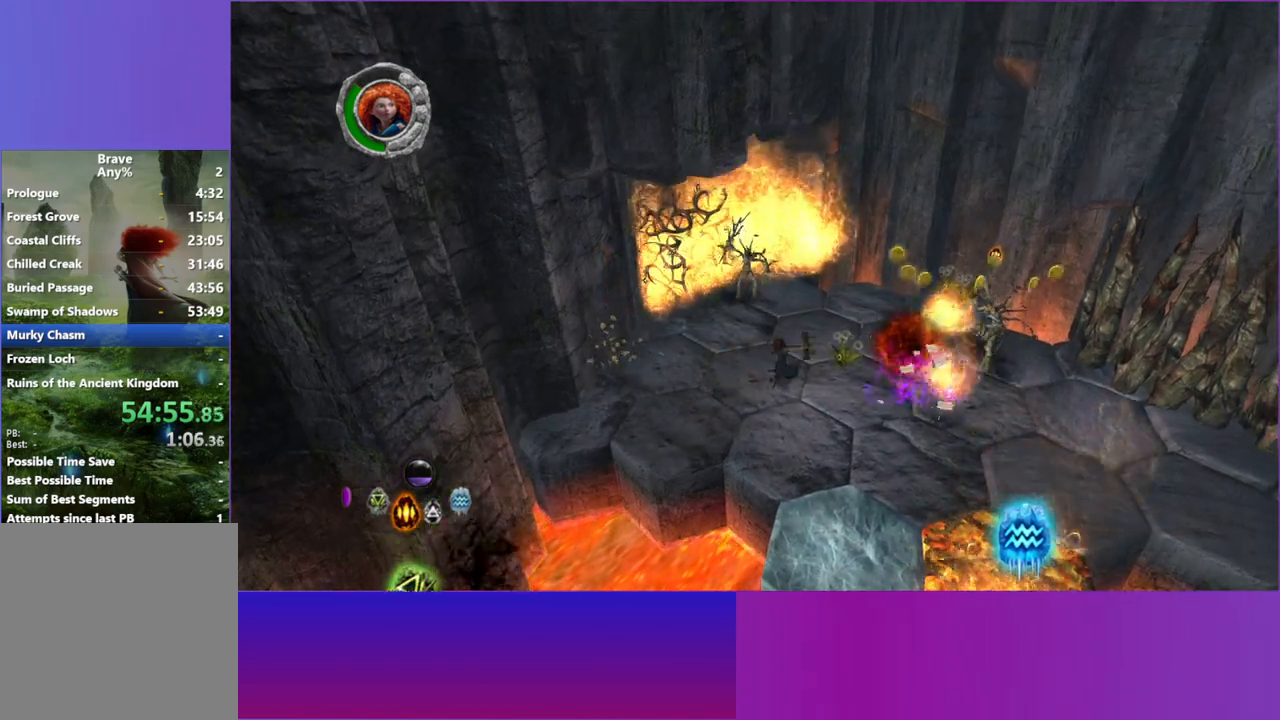
{"buttons": [], "left_stick": "right", "right_stick": "up-right", "events": [[117, "left_stick", "down-right"], [450, "left_stick", "right"]]}
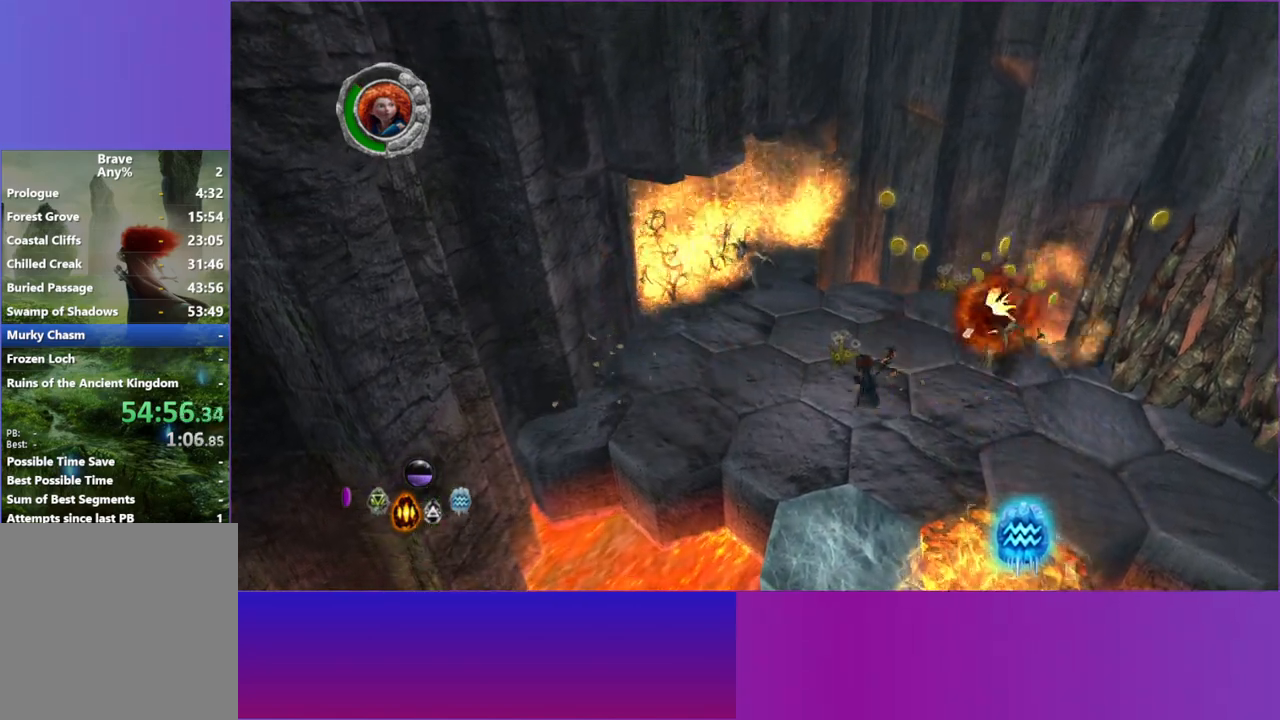
{"buttons": [], "left_stick": "down-right", "right_stick": "left", "events": [[117, "left_stick", "up-right"], [133, "X", "down"], [267, "X", "up"], [333, "right_stick", "center"], [467, "left_stick", "down-right"], [483, "right_stick", "left"]]}
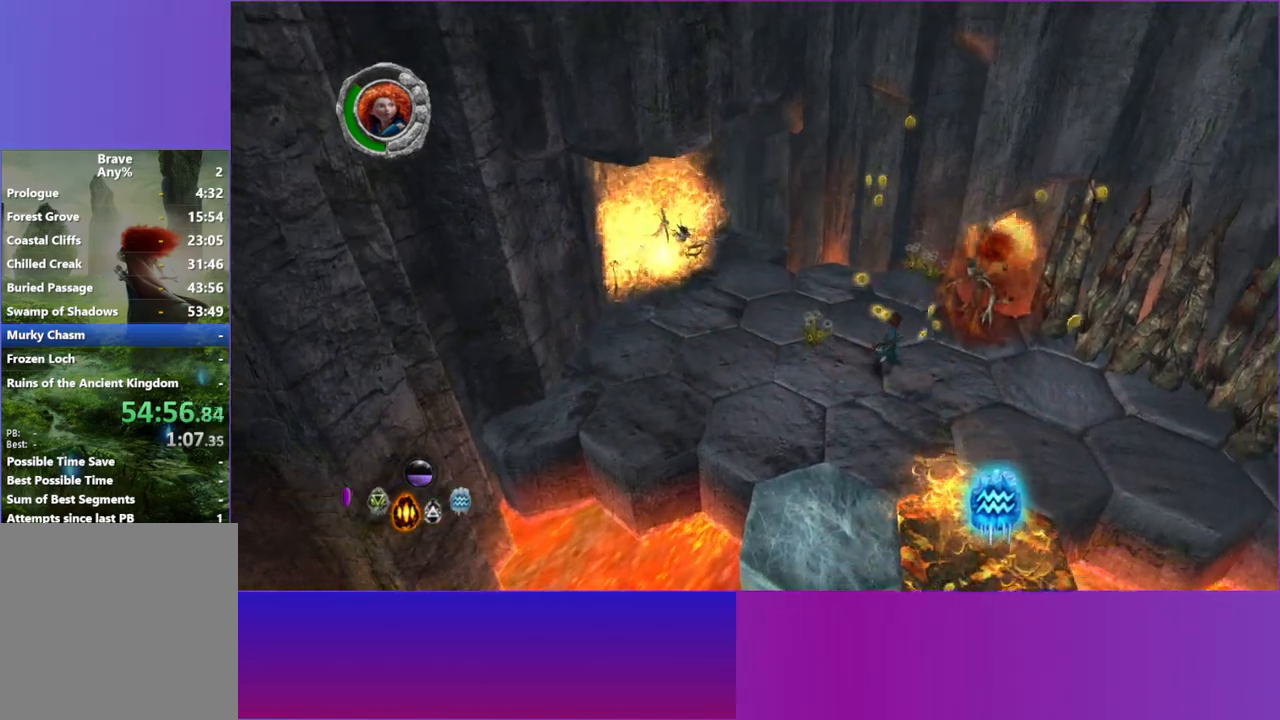
{"buttons": [], "left_stick": "up-left", "right_stick": "up-left", "events": [[17, "right_stick", "up-left"], [50, "left_stick", "down-left"], [400, "left_stick", "up-left"]]}
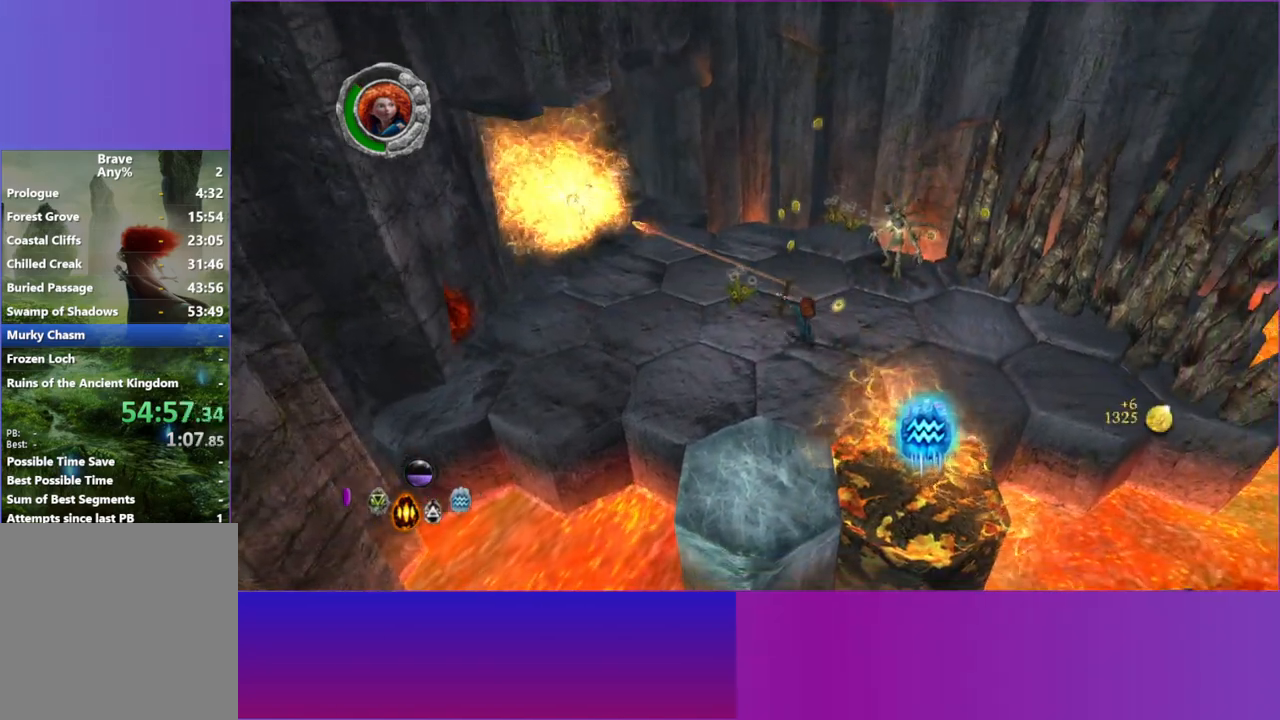
{"buttons": [], "left_stick": "left", "right_stick": "up-left", "events": [[33, "left_stick", "left"]]}
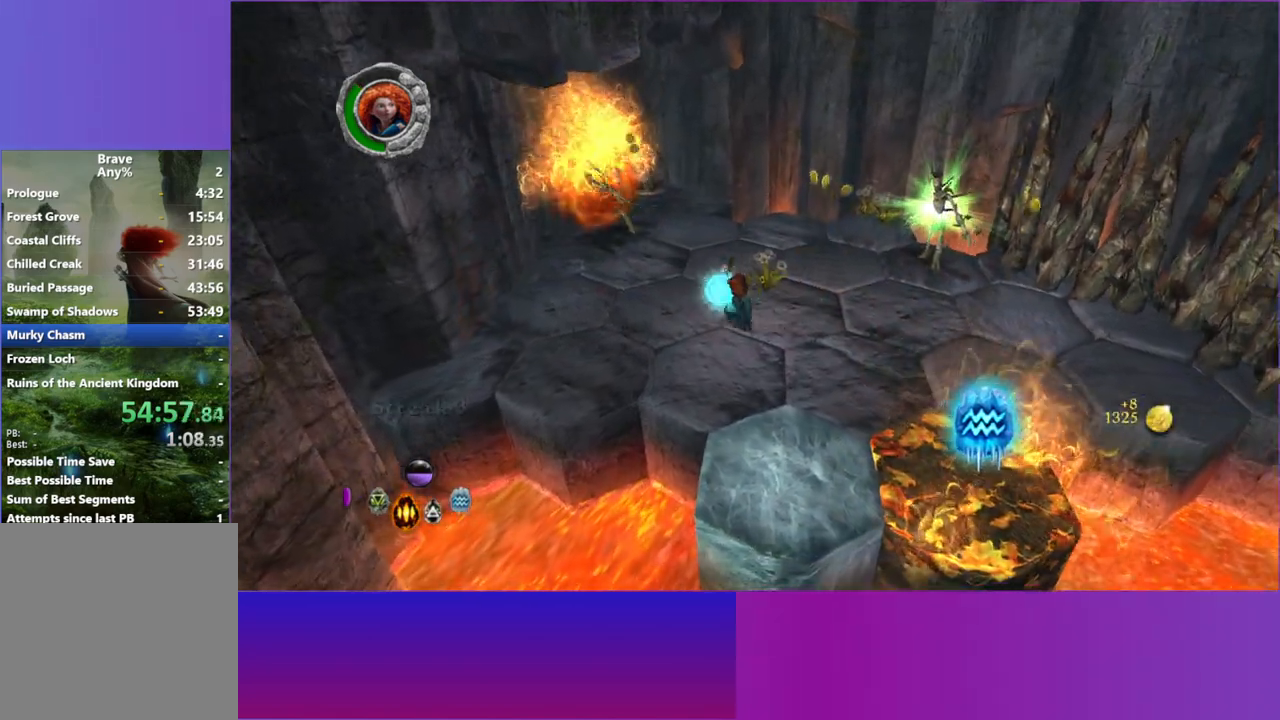
{"buttons": [], "left_stick": "down-left", "right_stick": "up", "events": [[67, "left_stick", "up"], [83, "right_stick", "up"], [250, "left_stick", "down-left"]]}
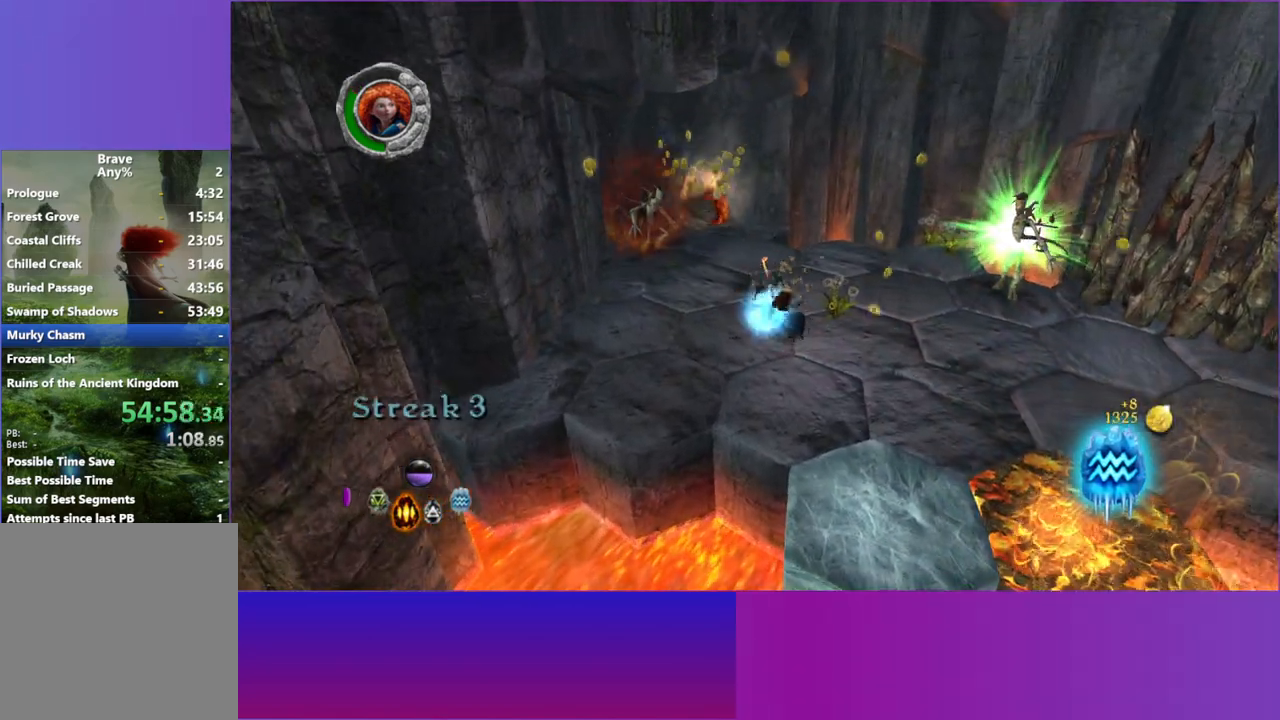
{"buttons": [], "left_stick": "down", "right_stick": "down-right", "events": [[50, "right_stick", "up-left"], [133, "left_stick", "down-right"], [417, "right_stick", "down-right"], [500, "left_stick", "down"]]}
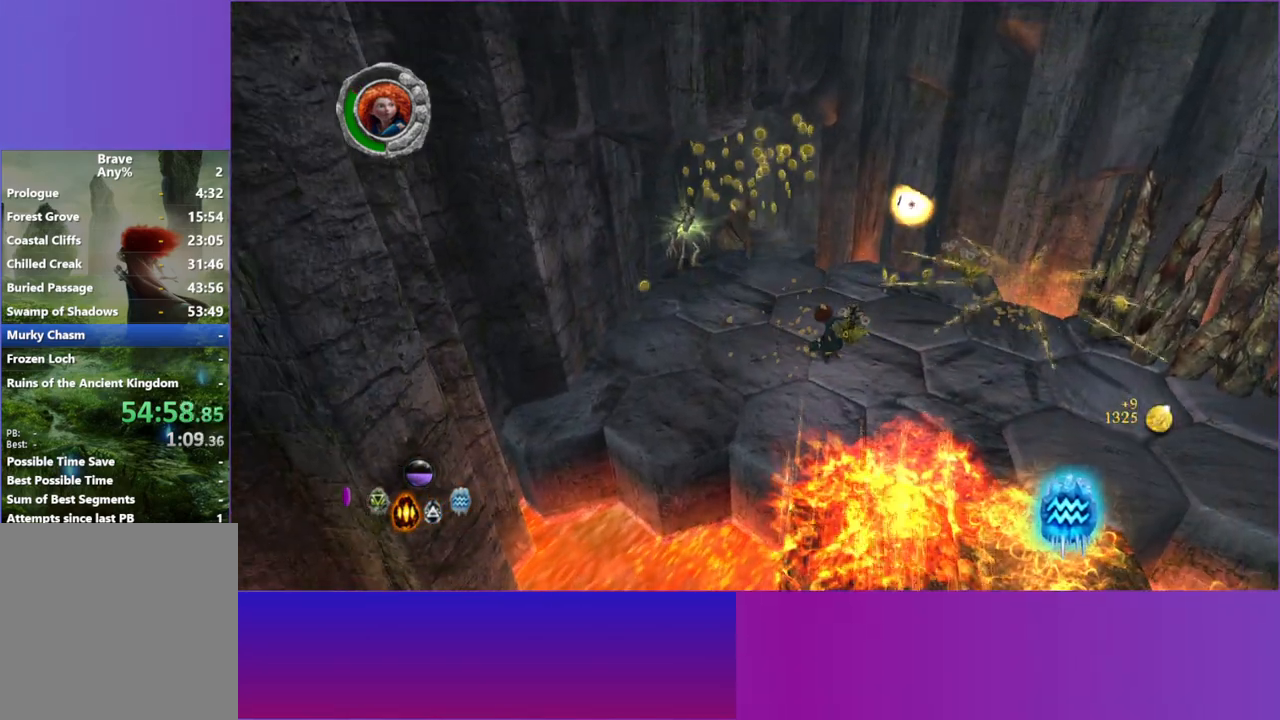
{"buttons": [], "left_stick": "right", "right_stick": "down-right", "events": [[33, "L1", "down"], [133, "L1", "up"], [183, "left_stick", "down-left"], [500, "left_stick", "right"]]}
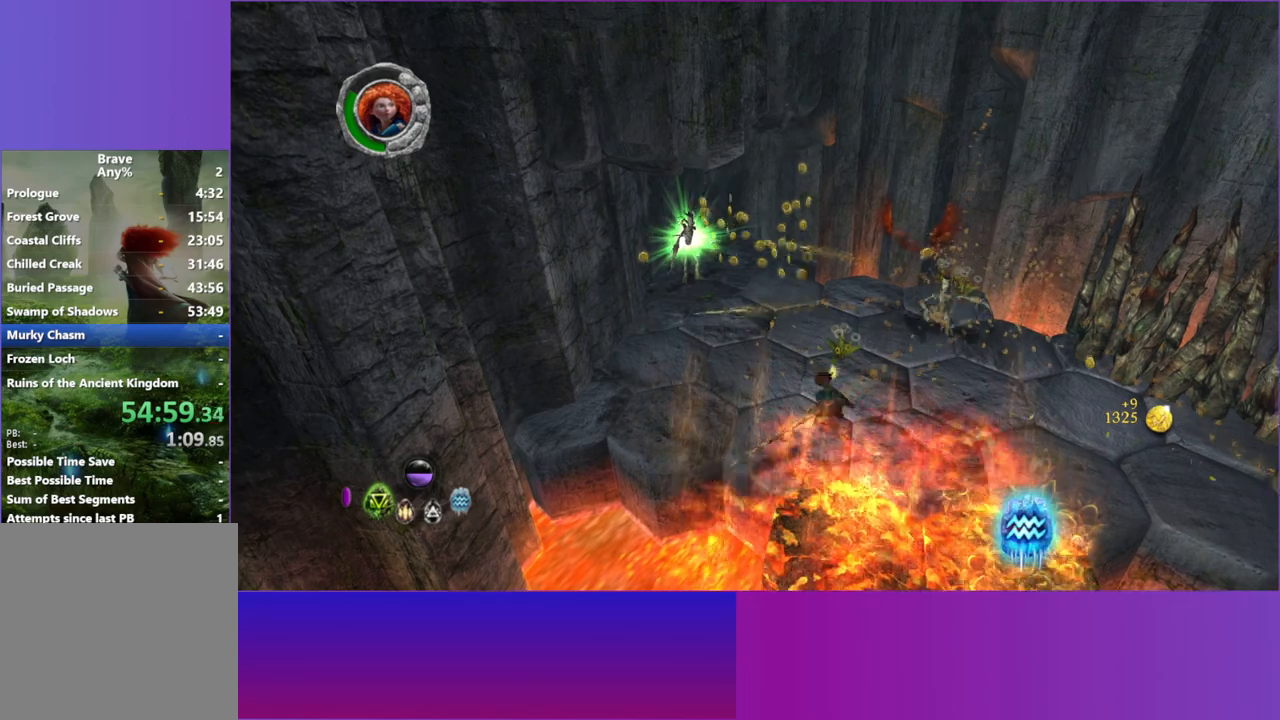
{"buttons": [], "left_stick": "up-right", "right_stick": "down-right", "events": [[133, "left_stick", "up-right"], [250, "right_stick", "down"], [467, "right_stick", "down-right"]]}
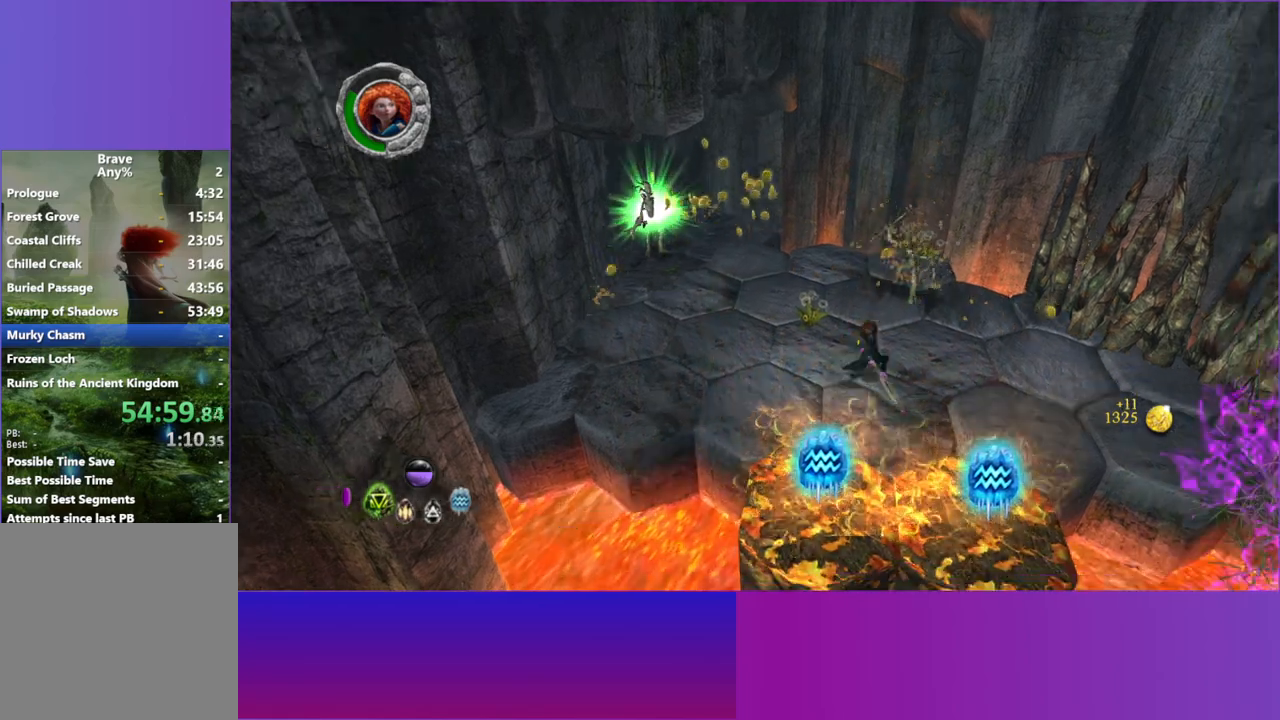
{"buttons": ["A"], "left_stick": "down", "right_stick": "down-right", "events": [[217, "left_stick", "right"], [317, "left_stick", "down-right"], [417, "A", "down"], [433, "left_stick", "down"]]}
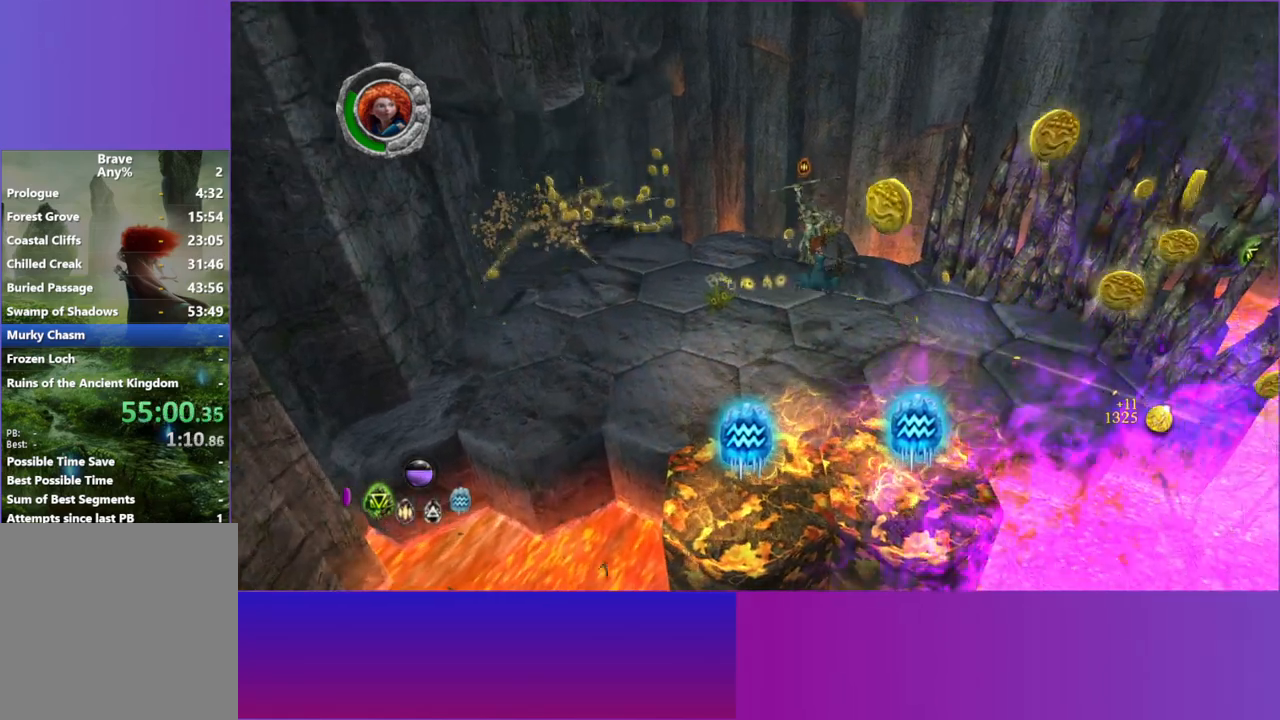
{"buttons": [], "left_stick": "left", "right_stick": "down", "events": [[83, "A", "up"], [117, "left_stick", "down-left"], [283, "left_stick", "left"], [283, "right_stick", "down-left"], [383, "right_stick", "down"]]}
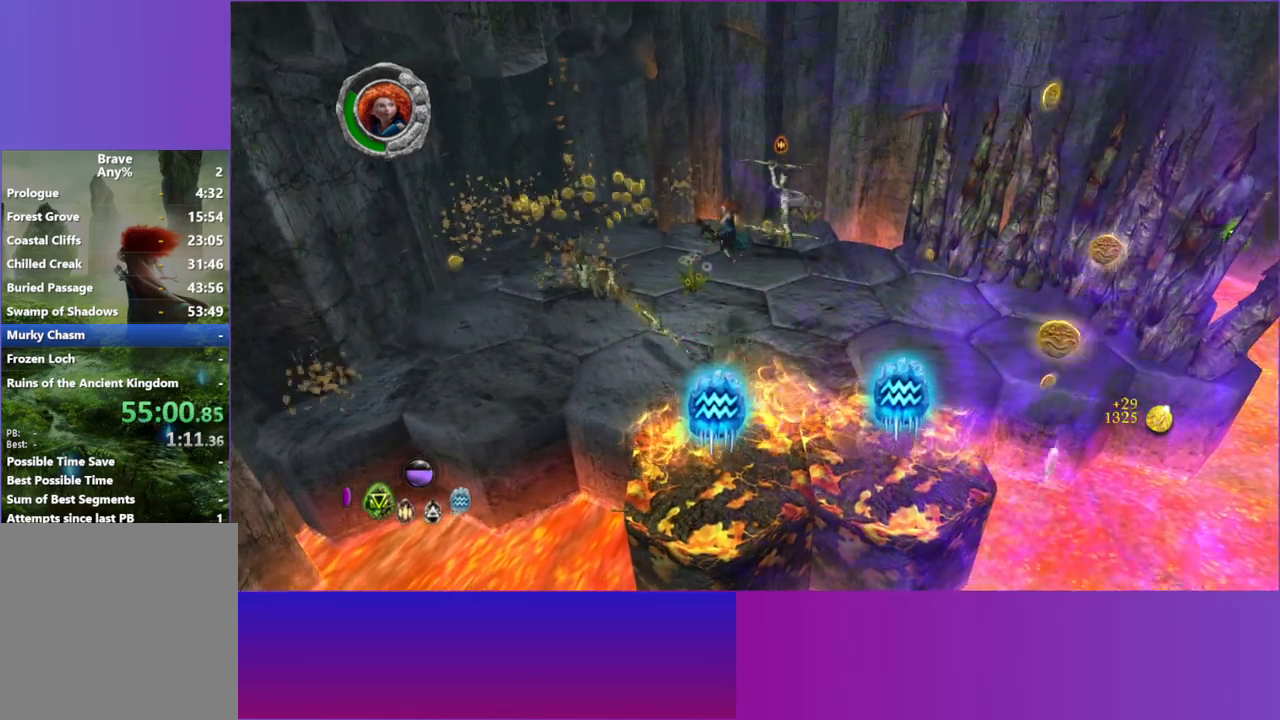
{"buttons": [], "left_stick": "down-right", "right_stick": "down-right", "events": [[400, "right_stick", "down-right"], [467, "left_stick", "down-right"]]}
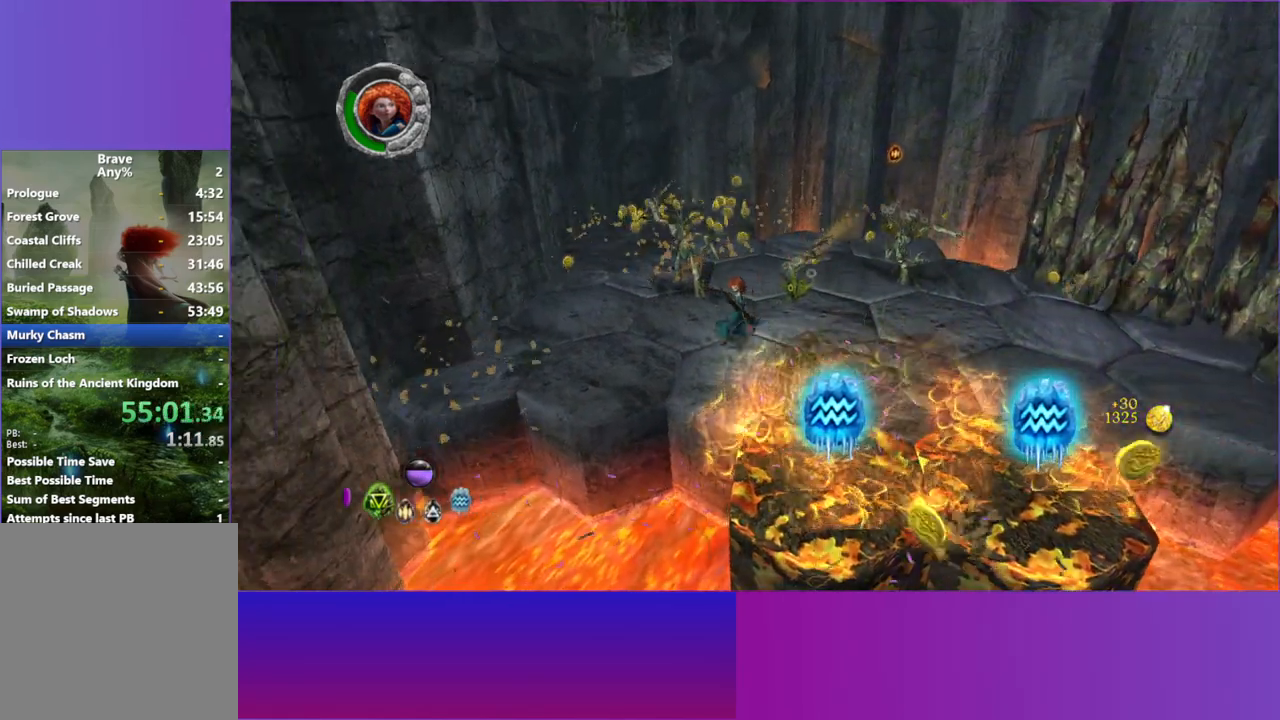
{"buttons": [], "left_stick": "left", "right_stick": "up-left", "events": [[17, "left_stick", "right"], [50, "R1", "down"], [167, "left_stick", "up"], [200, "R1", "up"], [250, "right_stick", "up-left"], [367, "left_stick", "up-left"], [467, "left_stick", "left"]]}
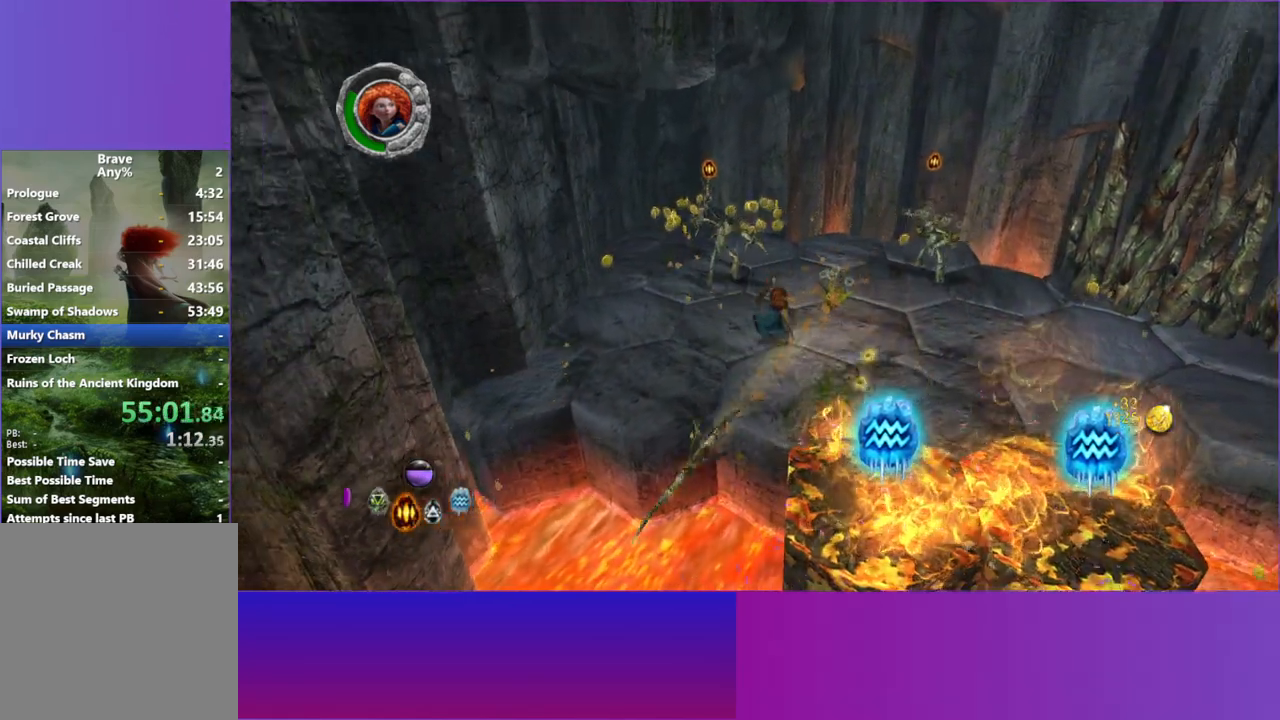
{"buttons": [], "left_stick": "up-right", "right_stick": "center", "events": [[133, "X", "down"], [150, "left_stick", "up"], [267, "X", "up"], [367, "X", "down"], [383, "left_stick", "up-right"], [383, "right_stick", "center"], [467, "X", "up"]]}
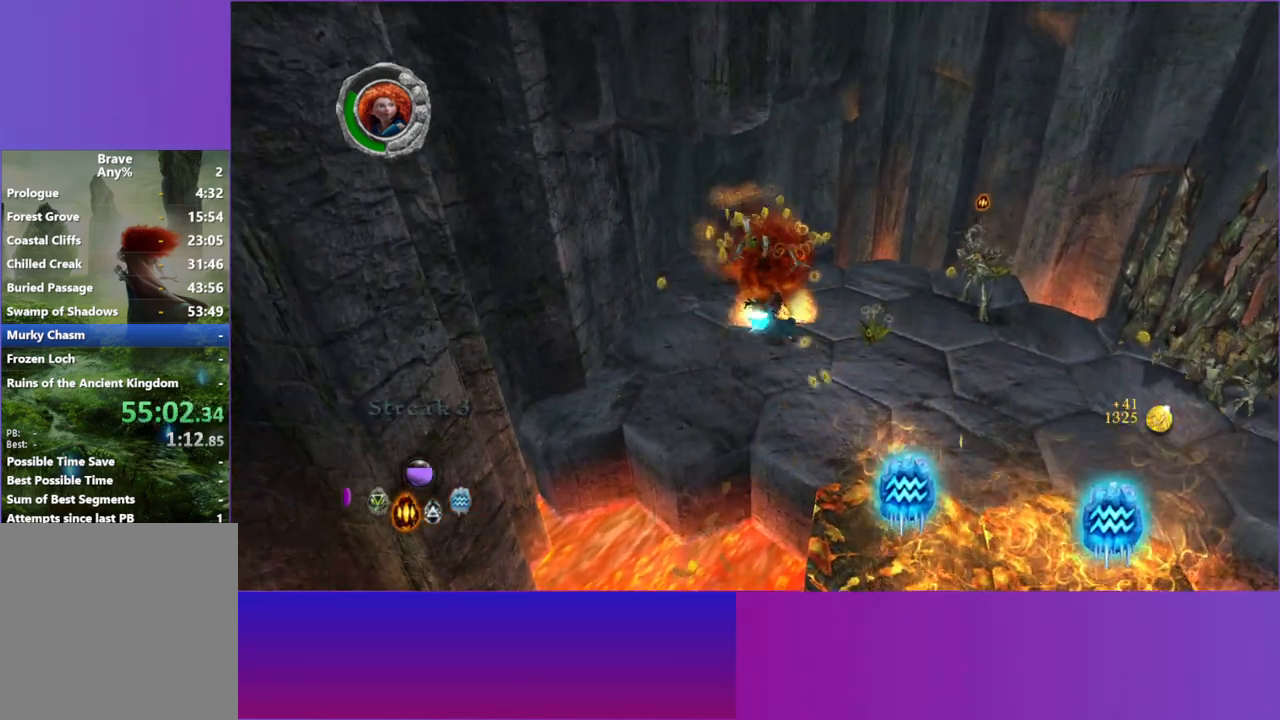
{"buttons": [], "left_stick": "right", "right_stick": "right", "events": [[83, "X", "down"], [100, "left_stick", "right"], [117, "right_stick", "right"], [167, "X", "up"]]}
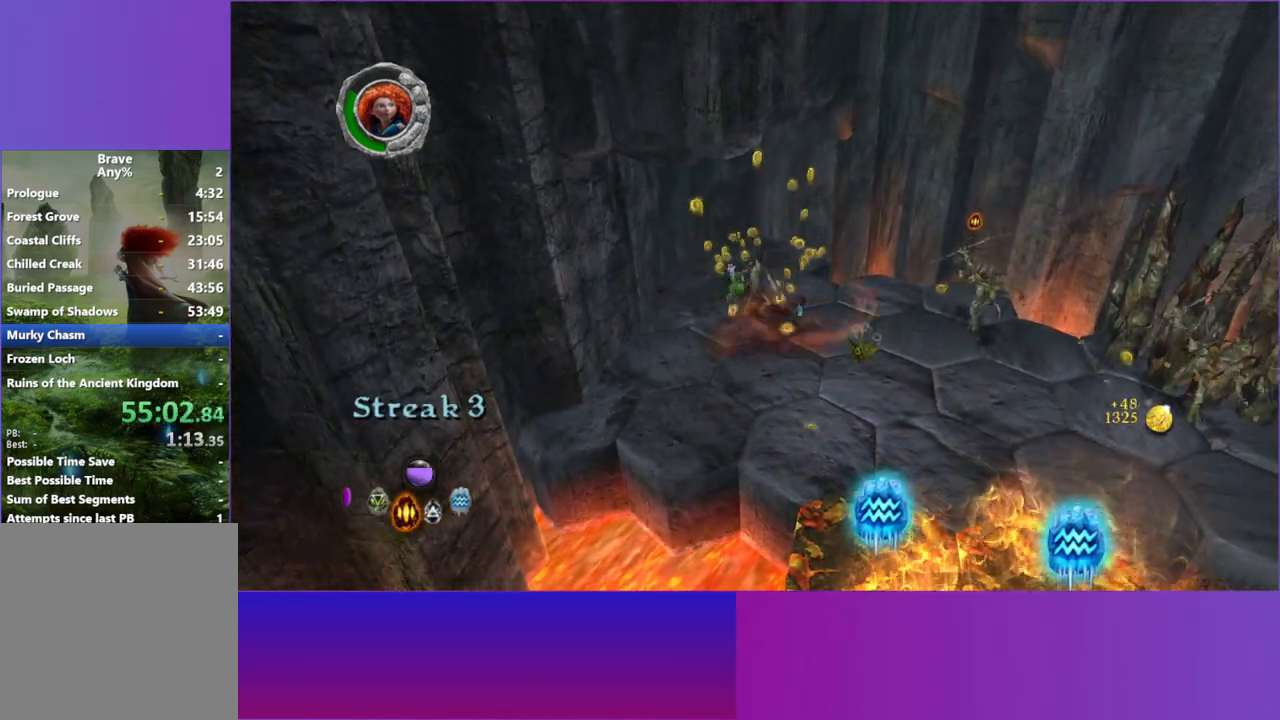
{"buttons": [], "left_stick": "right", "right_stick": "right", "events": []}